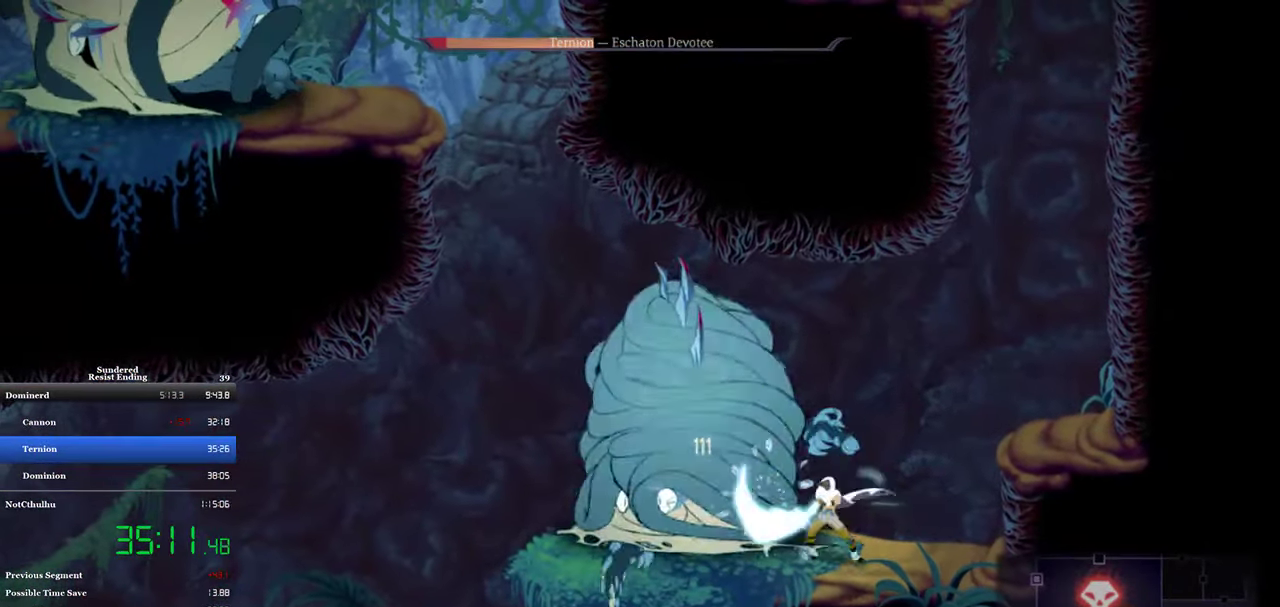
Gameplay with a controller (PlayStation layout); each line is a JSON object with the inputs held at the frame after it. "events" lists button and stick changes between this image and that frame as [ms after this image, input, new state], when the widget could be followed in between. Not read: R3 right_stick.
{"buttons": ["DPAD_RIGHT"], "left_stick": "center", "events": [[34, "SQUARE", "down"], [100, "SQUARE", "up"], [234, "DPAD_RIGHT", "down"]]}
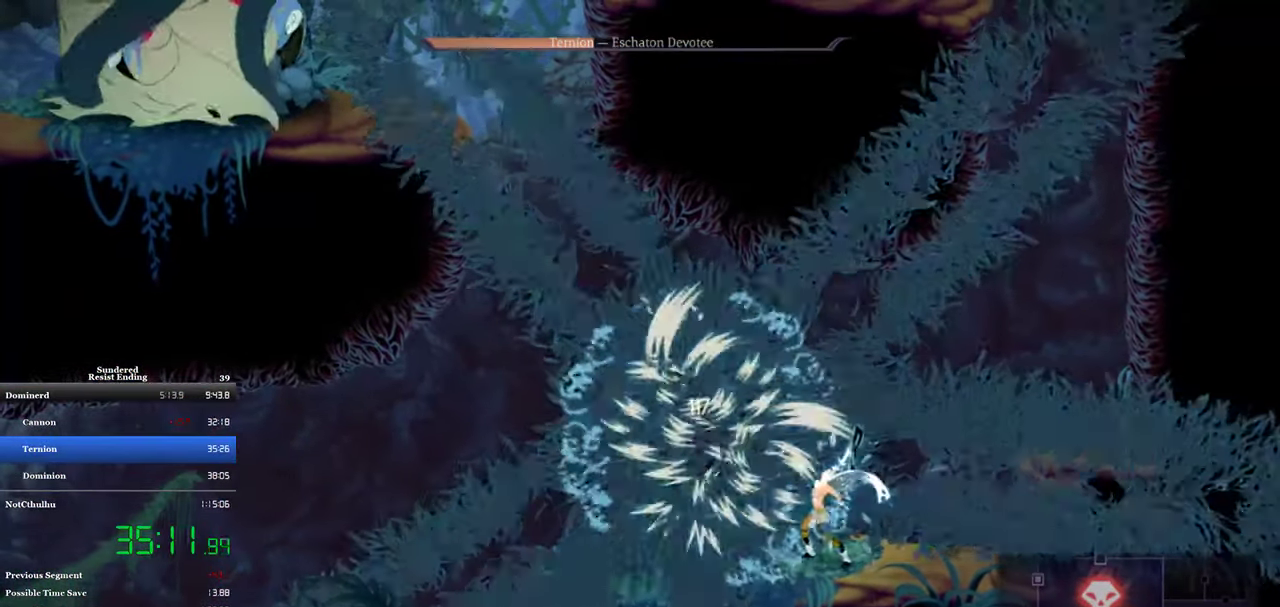
{"buttons": ["DPAD_RIGHT"], "left_stick": "center", "events": [[100, "CROSS", "down"], [334, "CROSS", "up"]]}
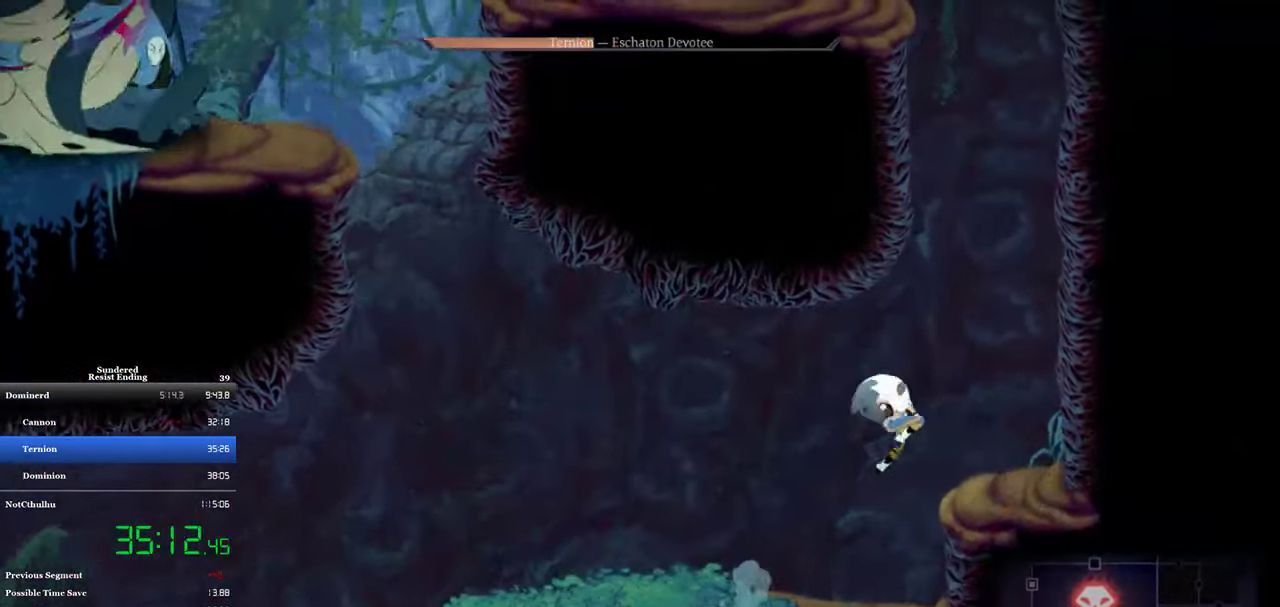
{"buttons": [], "left_stick": "center", "events": [[234, "CROSS", "down"], [433, "CROSS", "up"], [500, "DPAD_RIGHT", "up"]]}
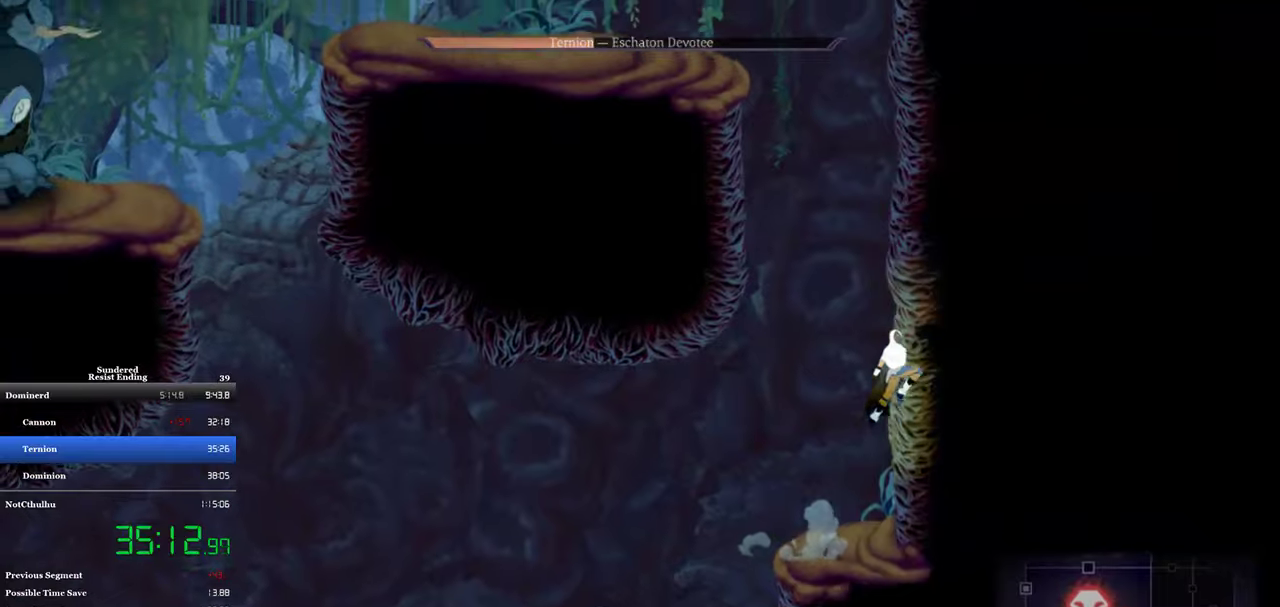
{"buttons": ["CROSS", "DPAD_RIGHT"], "left_stick": "center", "events": [[33, "CROSS", "down"], [33, "DPAD_LEFT", "down"], [266, "CROSS", "up"], [333, "DPAD_LEFT", "up"], [400, "CROSS", "down"], [400, "DPAD_RIGHT", "down"]]}
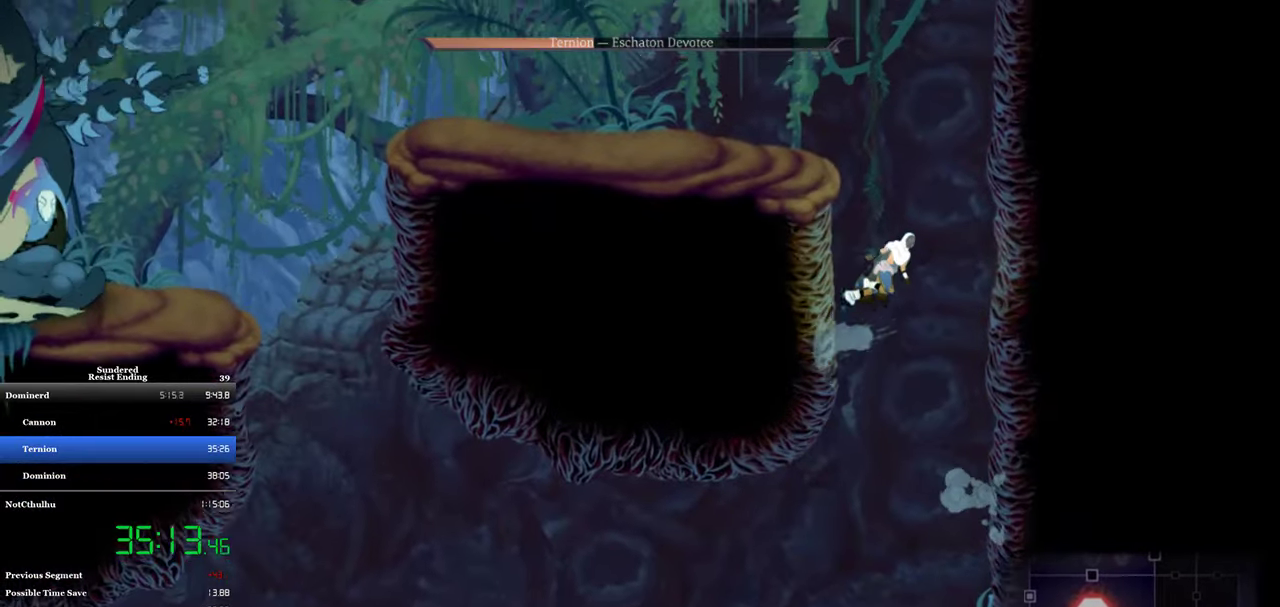
{"buttons": ["DPAD_LEFT"], "left_stick": "center", "events": [[100, "CROSS", "up"], [233, "DPAD_RIGHT", "up"], [266, "CROSS", "down"], [266, "DPAD_LEFT", "down"], [400, "CROSS", "up"]]}
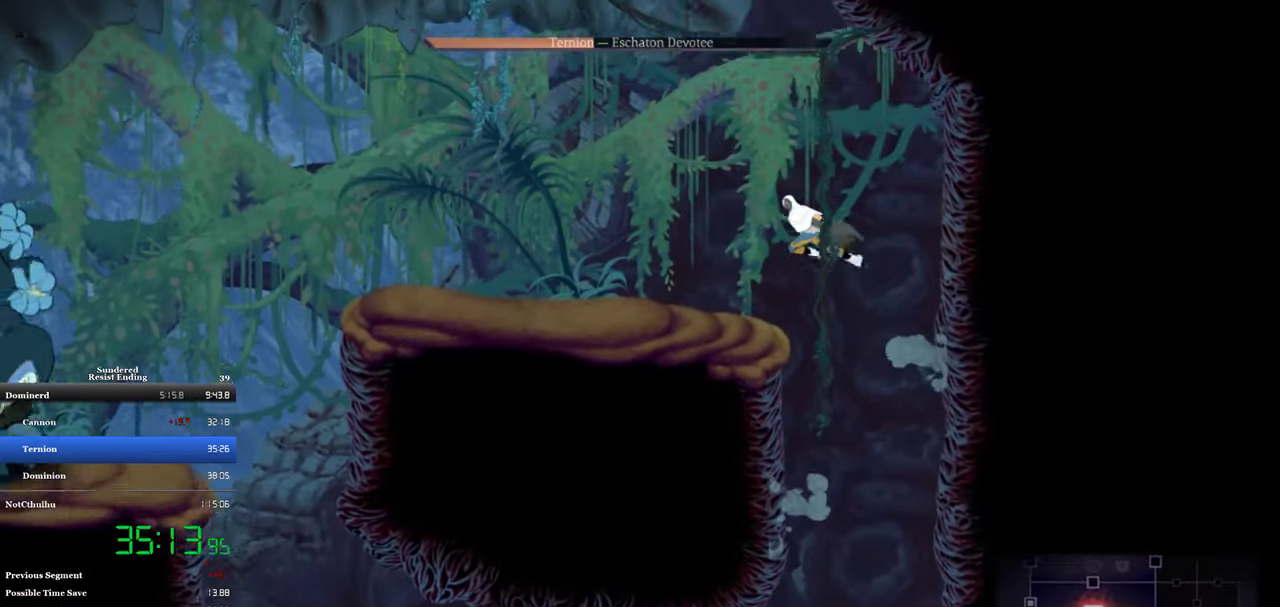
{"buttons": ["DPAD_LEFT"], "left_stick": "center", "events": []}
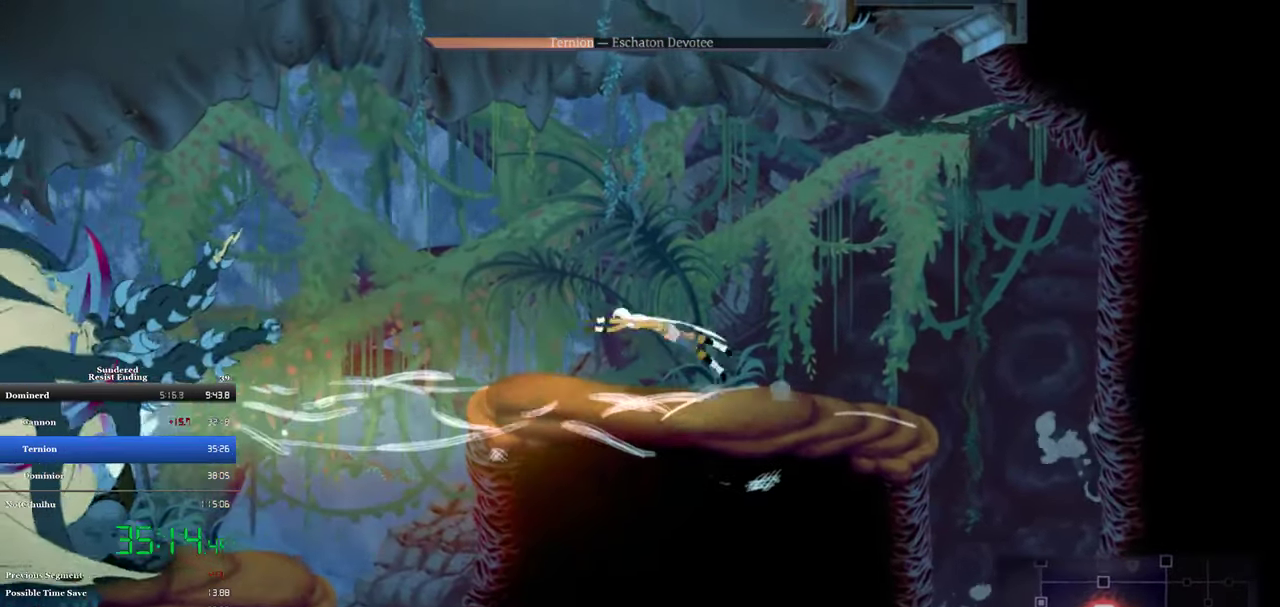
{"buttons": ["SQUARE", "DPAD_DOWN"], "left_stick": "center", "events": [[200, "DPAD_DOWN", "down"], [200, "DPAD_LEFT", "up"], [233, "SQUARE", "down"], [300, "SQUARE", "up"], [466, "SQUARE", "down"]]}
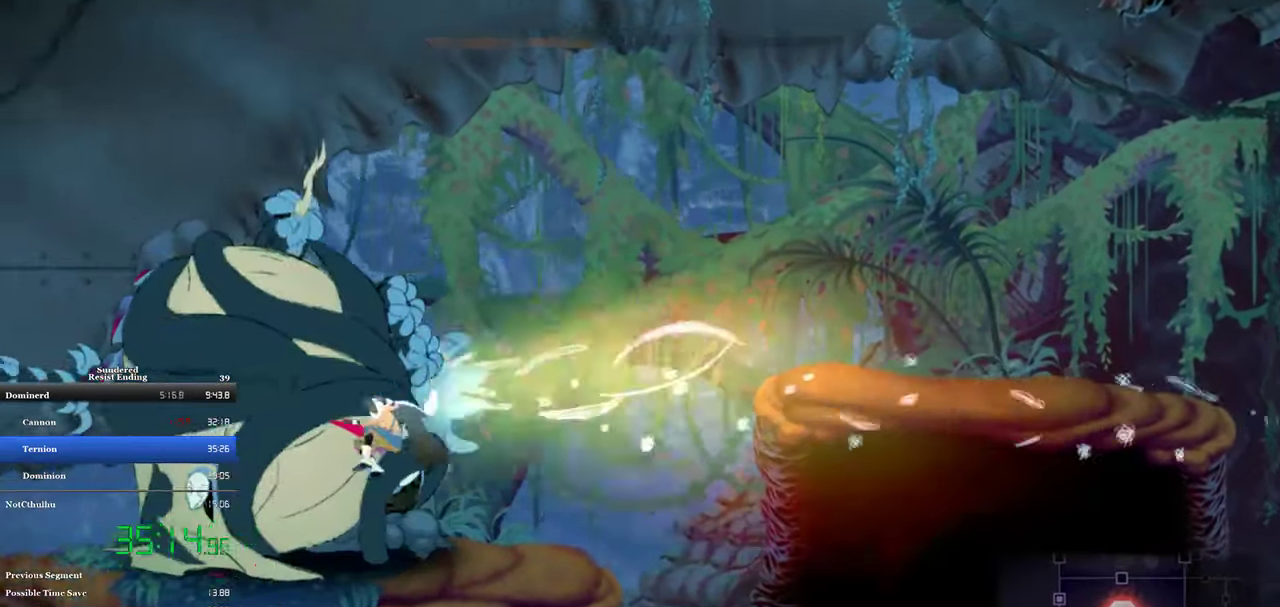
{"buttons": ["SQUARE"], "left_stick": "center", "events": [[66, "DPAD_DOWN", "up"], [400, "SQUARE", "up"], [466, "SQUARE", "down"]]}
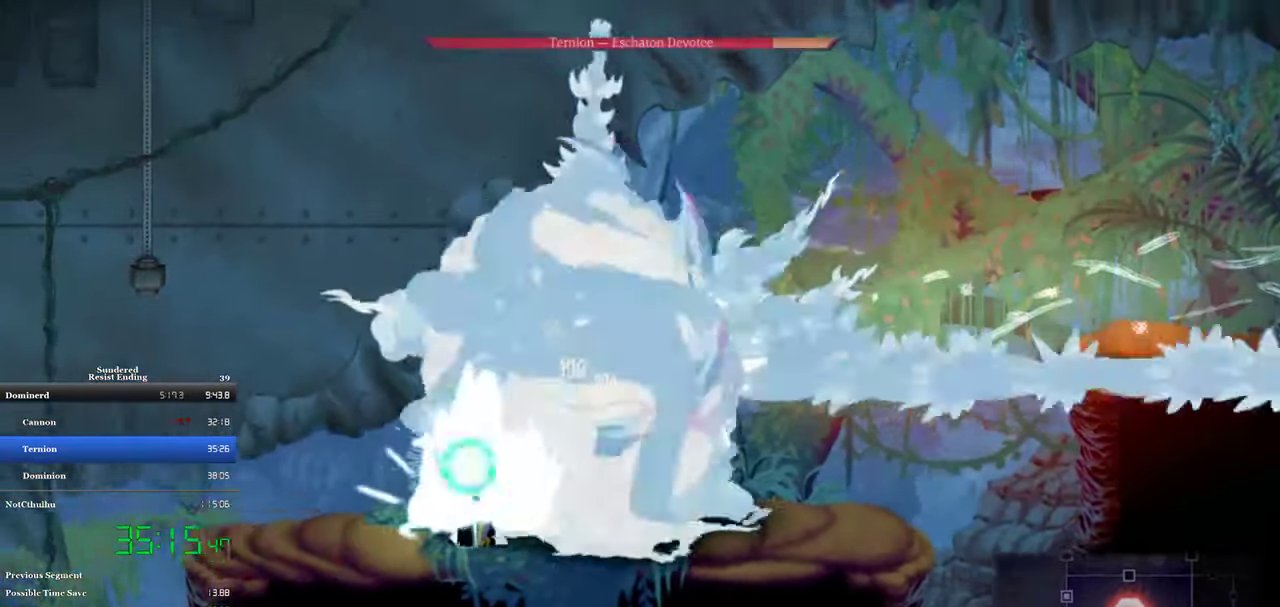
{"buttons": ["DPAD_LEFT"], "left_stick": "center", "events": [[33, "SQUARE", "up"], [300, "DPAD_LEFT", "down"]]}
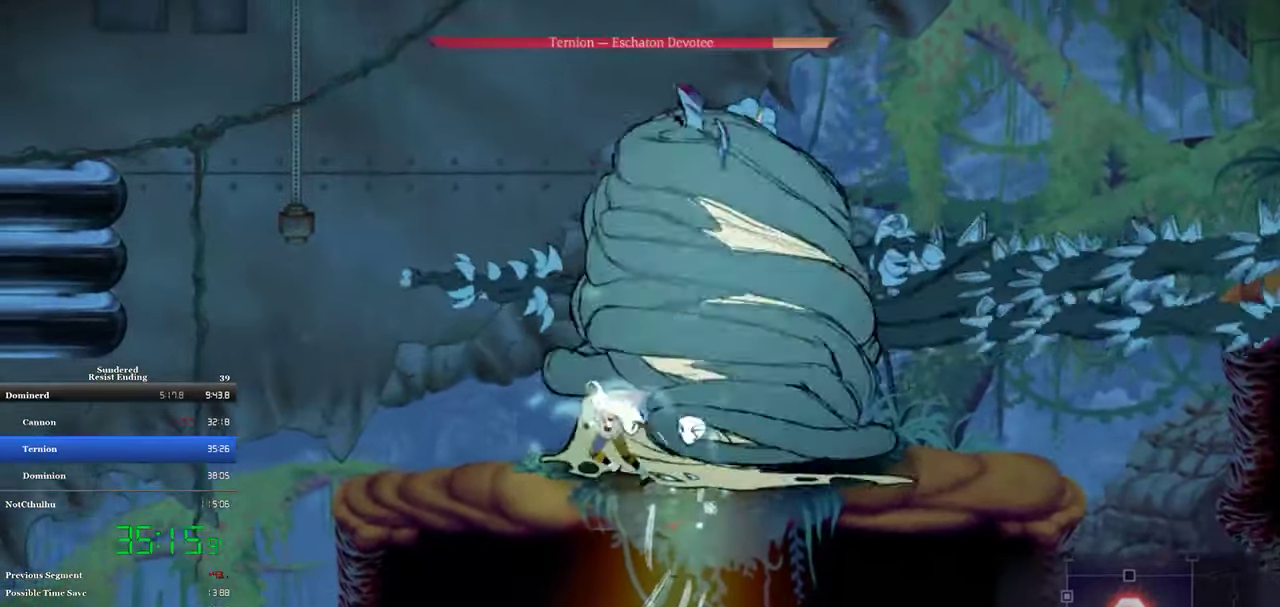
{"buttons": ["CROSS", "DPAD_RIGHT"], "left_stick": "center", "events": [[133, "CROSS", "down"], [300, "DPAD_LEFT", "up"], [333, "DPAD_RIGHT", "down"], [366, "CROSS", "up"], [500, "CROSS", "down"]]}
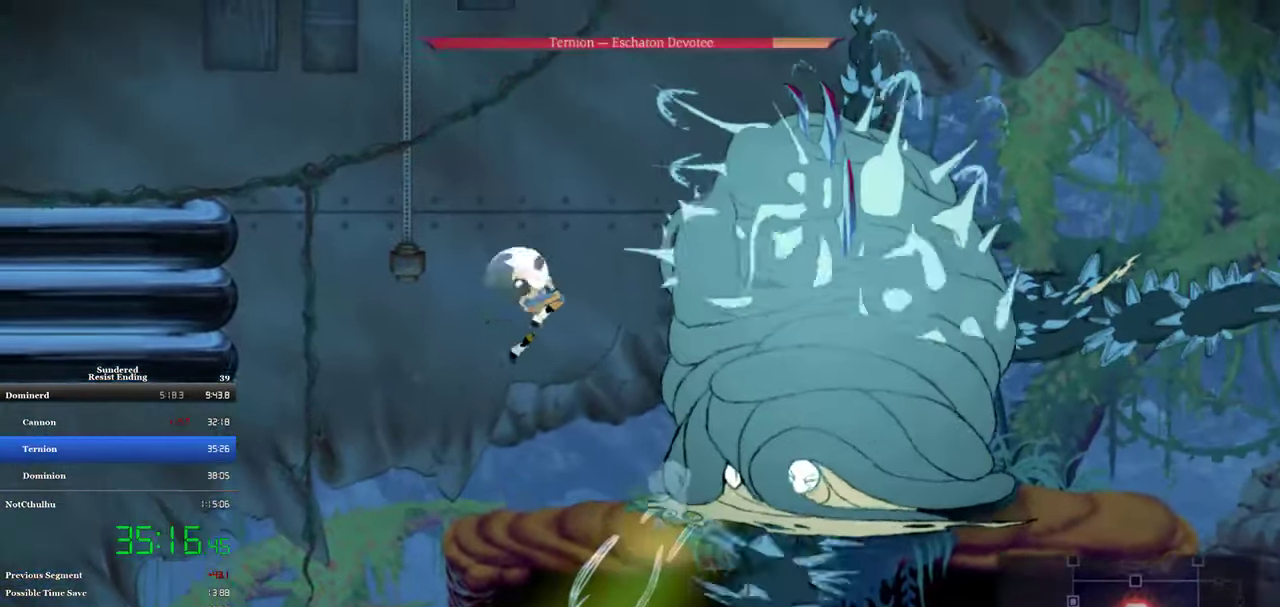
{"buttons": [], "left_stick": "center", "events": [[100, "CROSS", "up"], [100, "DPAD_RIGHT", "up"], [200, "SQUARE", "down"], [266, "DPAD_DOWN", "down"], [266, "SQUARE", "up"], [433, "DPAD_DOWN", "up"]]}
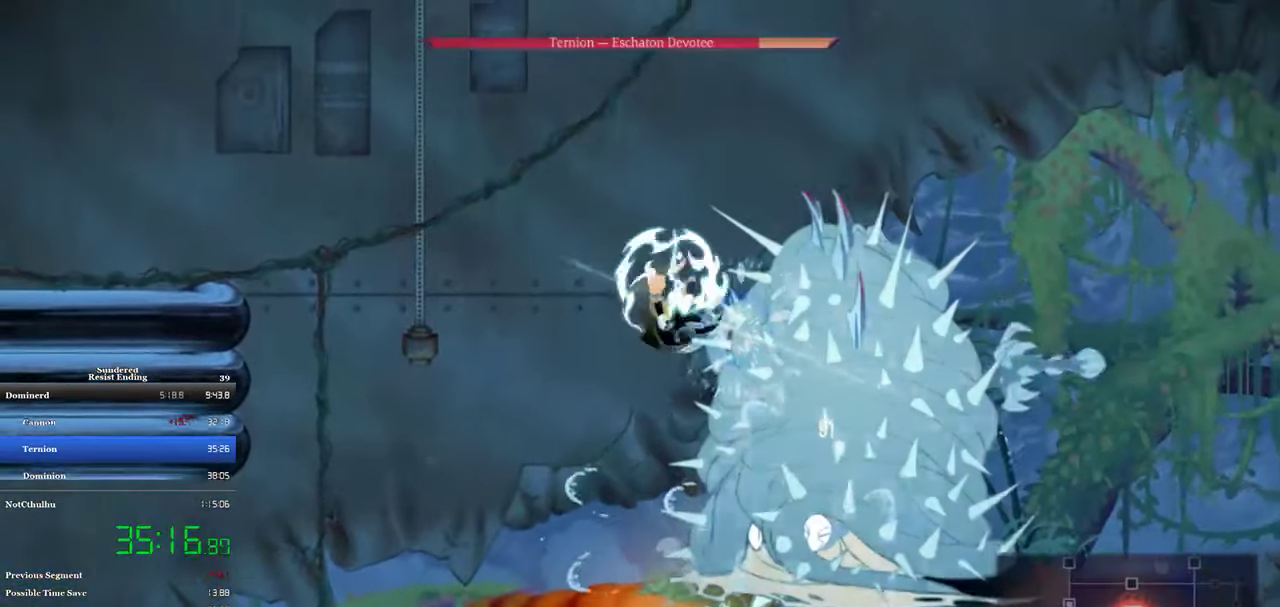
{"buttons": ["SQUARE"], "left_stick": "center", "events": [[33, "SQUARE", "down"], [100, "SQUARE", "up"], [166, "SQUARE", "down"], [233, "SQUARE", "up"], [500, "SQUARE", "down"]]}
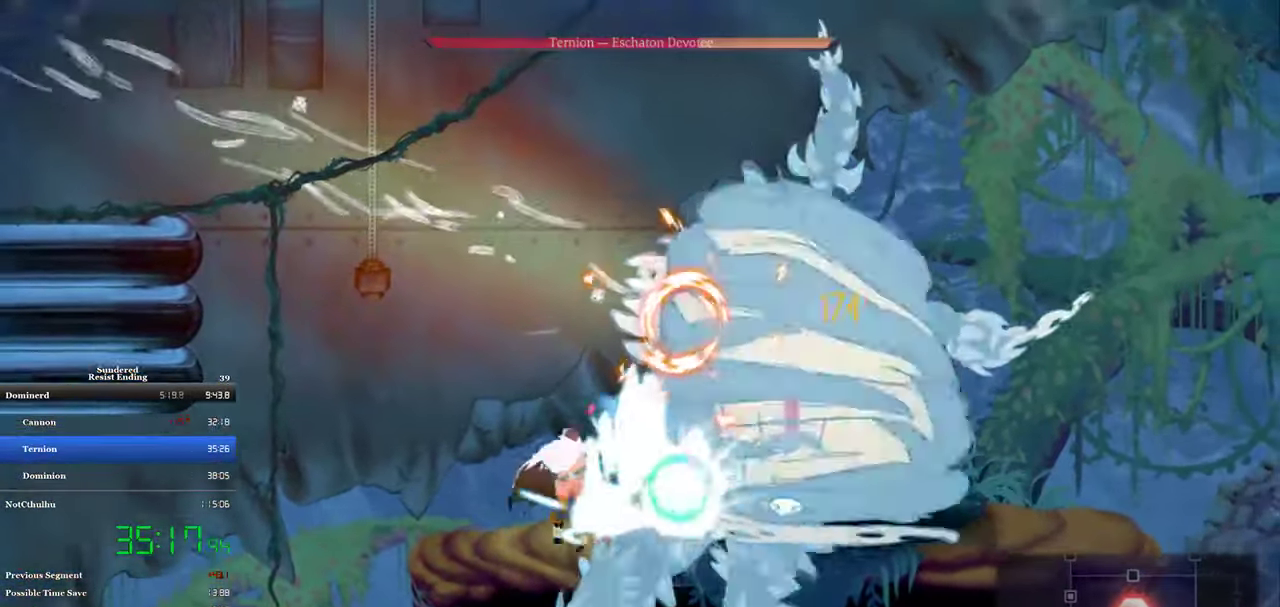
{"buttons": ["SQUARE", "DPAD_RIGHT"], "left_stick": "center", "events": [[66, "SQUARE", "up"], [400, "DPAD_RIGHT", "down"], [466, "SQUARE", "down"]]}
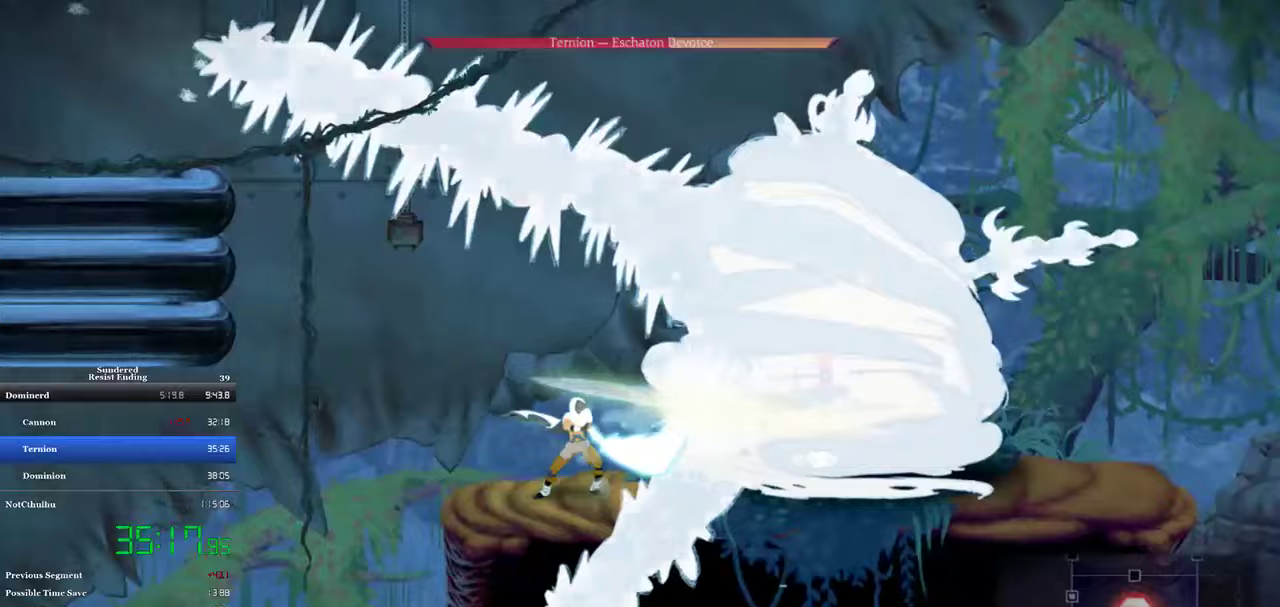
{"buttons": [], "left_stick": "center", "events": [[67, "DPAD_RIGHT", "up"], [133, "SQUARE", "up"], [333, "TRIANGLE", "down"], [400, "TRIANGLE", "up"]]}
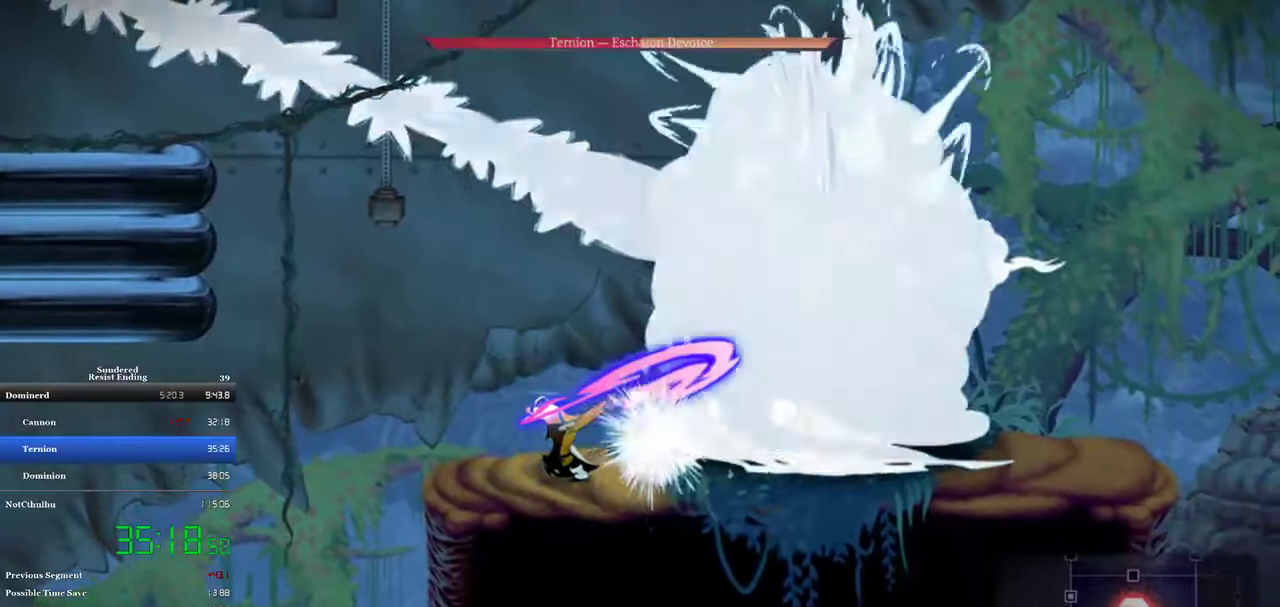
{"buttons": [], "left_stick": "center", "events": []}
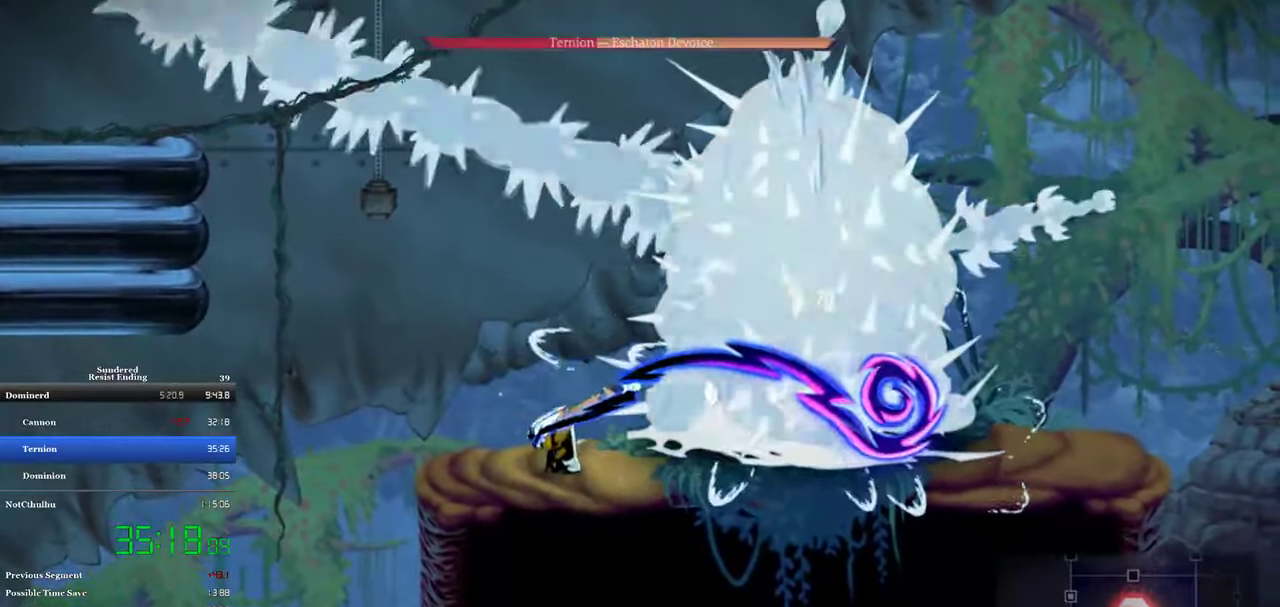
{"buttons": ["SQUARE"], "left_stick": "center", "events": [[167, "SQUARE", "down"], [200, "SQUARE", "up"], [267, "SQUARE", "down"], [333, "SQUARE", "up"], [367, "SQUARE", "down"], [433, "SQUARE", "up"], [500, "SQUARE", "down"]]}
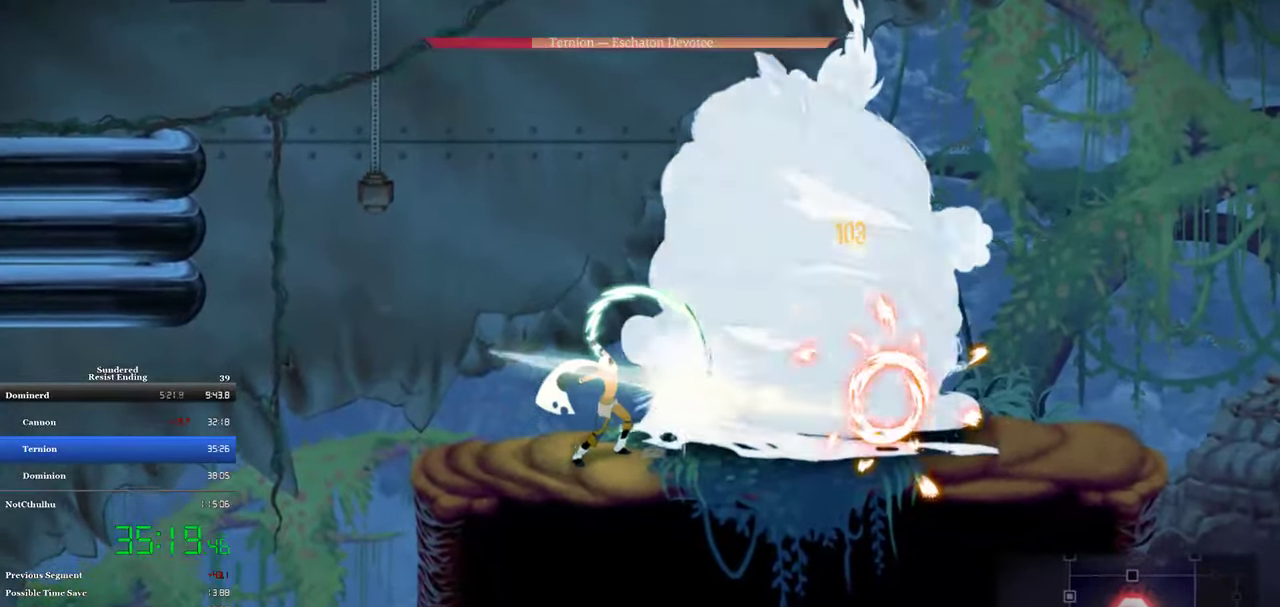
{"buttons": ["SQUARE"], "left_stick": "center", "events": [[33, "SQUARE", "up"], [100, "SQUARE", "down"], [167, "SQUARE", "up"], [233, "SQUARE", "down"], [300, "SQUARE", "up"], [367, "SQUARE", "down"], [433, "SQUARE", "up"], [500, "SQUARE", "down"]]}
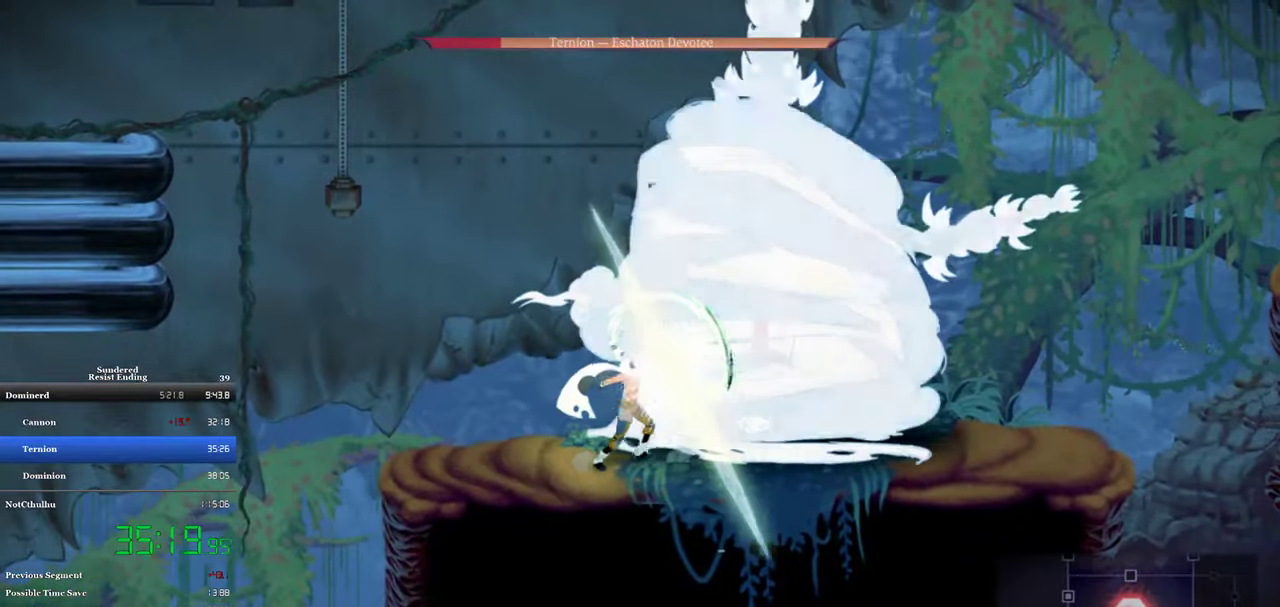
{"buttons": ["SQUARE", "DPAD_LEFT"], "left_stick": "center", "events": [[67, "SQUARE", "up"], [133, "SQUARE", "down"], [333, "DPAD_LEFT", "down"], [433, "SQUARE", "up"], [500, "SQUARE", "down"]]}
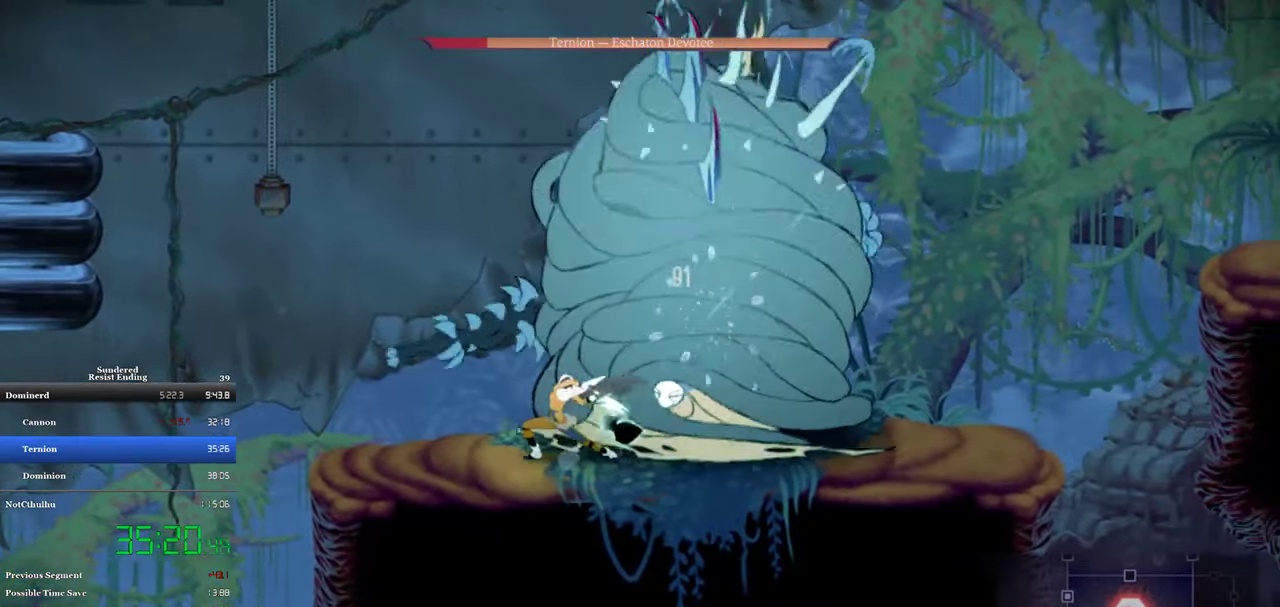
{"buttons": ["DPAD_LEFT"], "left_stick": "center", "events": [[67, "SQUARE", "up"], [133, "SQUARE", "down"], [200, "SQUARE", "up"], [367, "SQUARE", "down"], [433, "SQUARE", "up"]]}
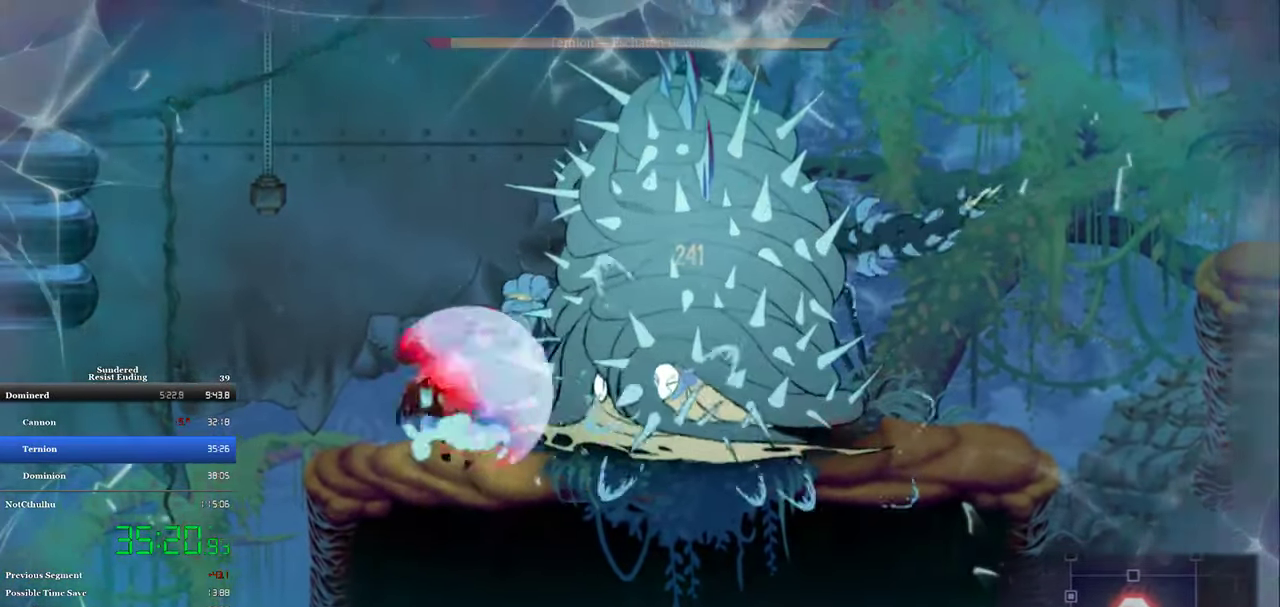
{"buttons": ["CROSS", "DPAD_RIGHT"], "left_stick": "center", "events": [[33, "CIRCLE", "down"], [33, "DPAD_LEFT", "up"], [83, "DPAD_RIGHT", "down"], [117, "CIRCLE", "up"], [467, "CROSS", "down"]]}
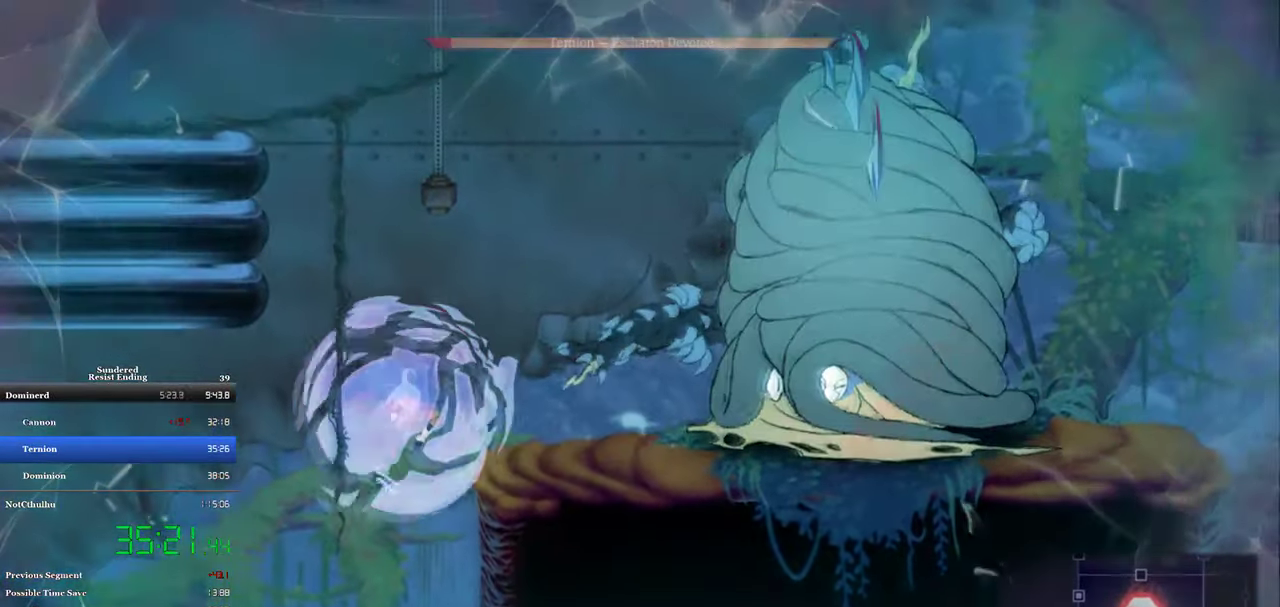
{"buttons": ["DPAD_DOWN"], "left_stick": "center", "events": [[233, "CROSS", "up"], [300, "SQUARE", "down"], [333, "DPAD_DOWN", "down"], [333, "DPAD_RIGHT", "up"], [467, "SQUARE", "up"]]}
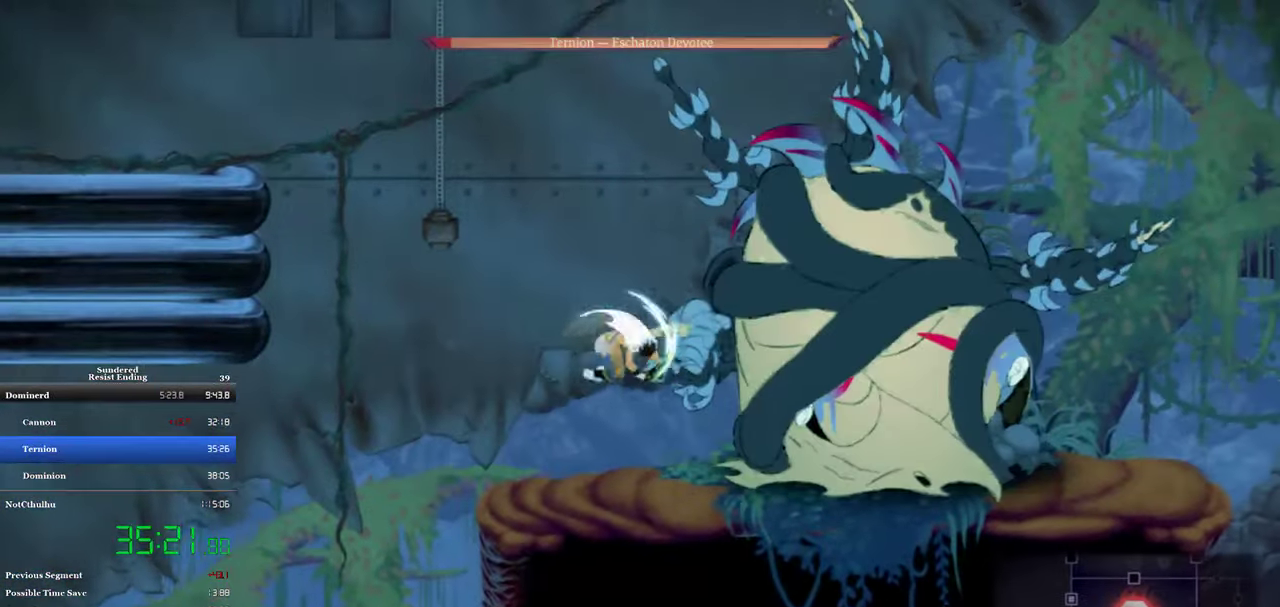
{"buttons": [], "left_stick": "center", "events": [[33, "SQUARE", "down"], [67, "DPAD_DOWN", "up"], [233, "SQUARE", "up"]]}
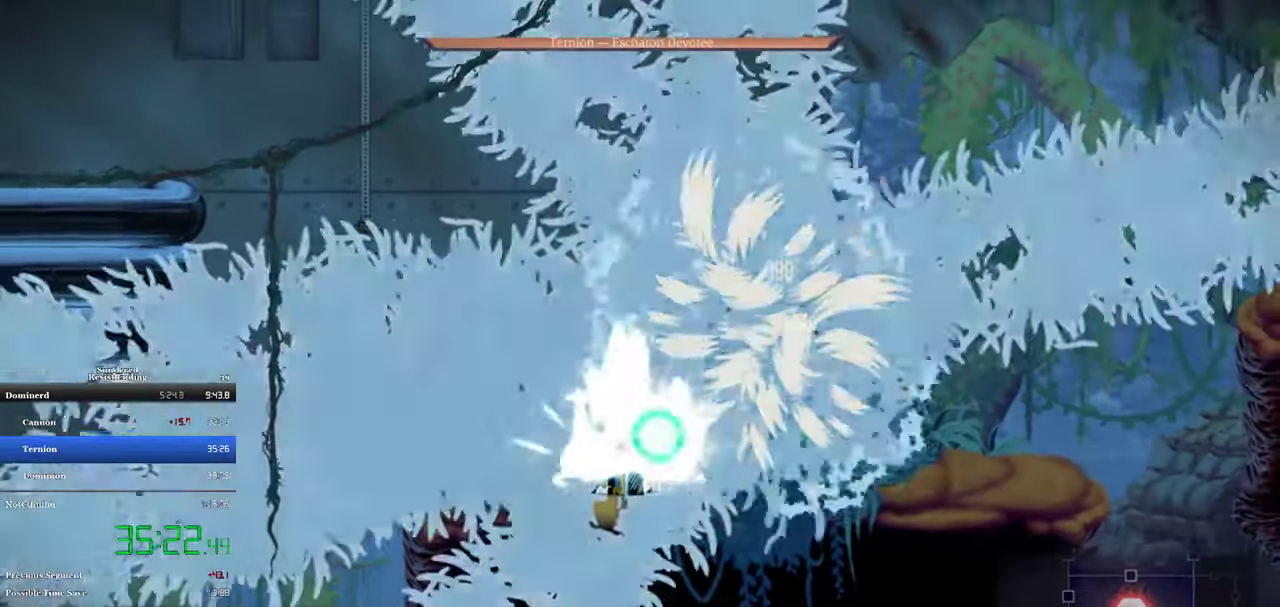
{"buttons": ["DPAD_LEFT"], "left_stick": "center", "events": [[167, "DPAD_LEFT", "down"]]}
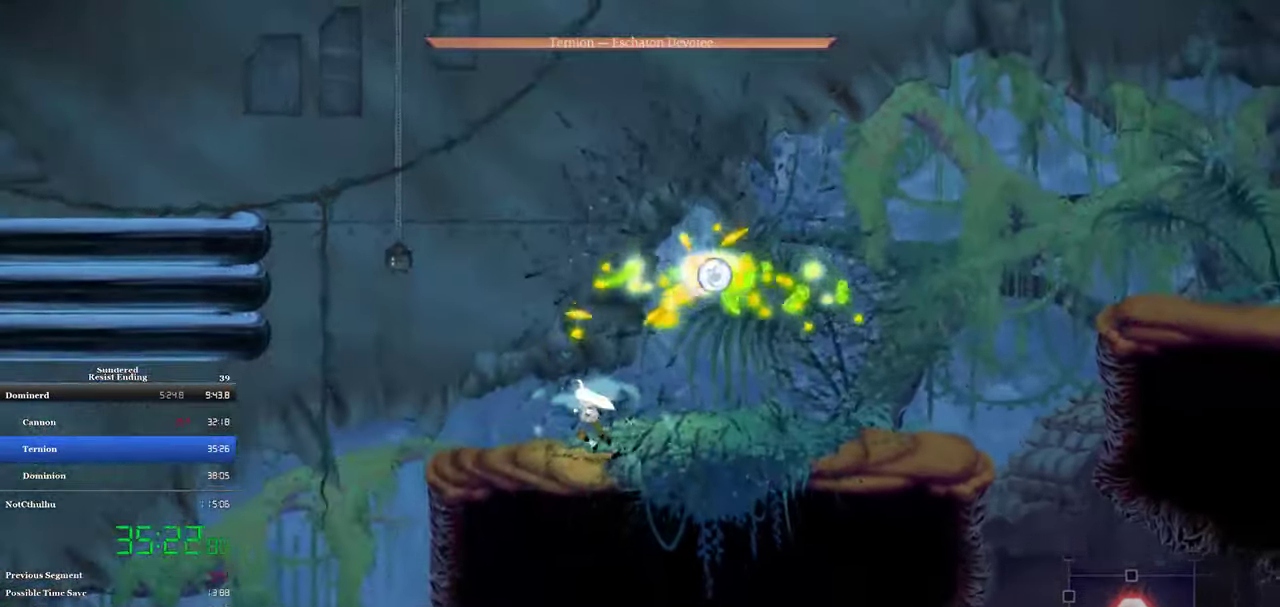
{"buttons": ["DPAD_RIGHT"], "left_stick": "center", "events": [[200, "DPAD_LEFT", "up"], [234, "DPAD_RIGHT", "down"]]}
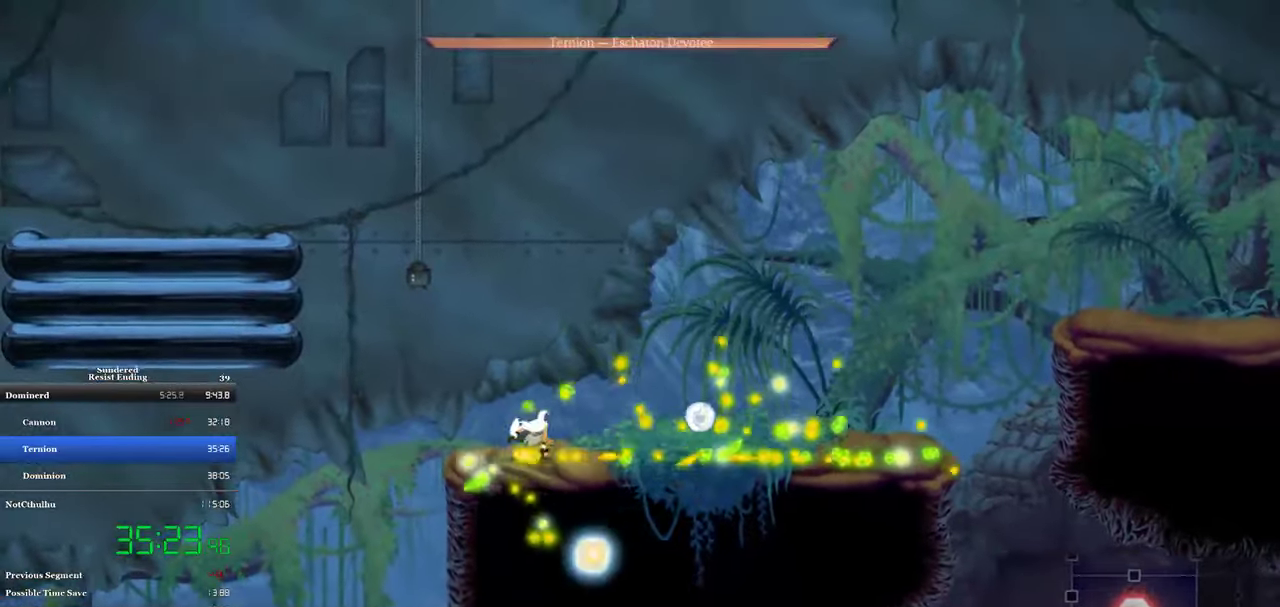
{"buttons": ["DPAD_LEFT"], "left_stick": "center", "events": [[34, "CIRCLE", "down"], [267, "CIRCLE", "up"], [434, "DPAD_RIGHT", "up"], [467, "DPAD_LEFT", "down"]]}
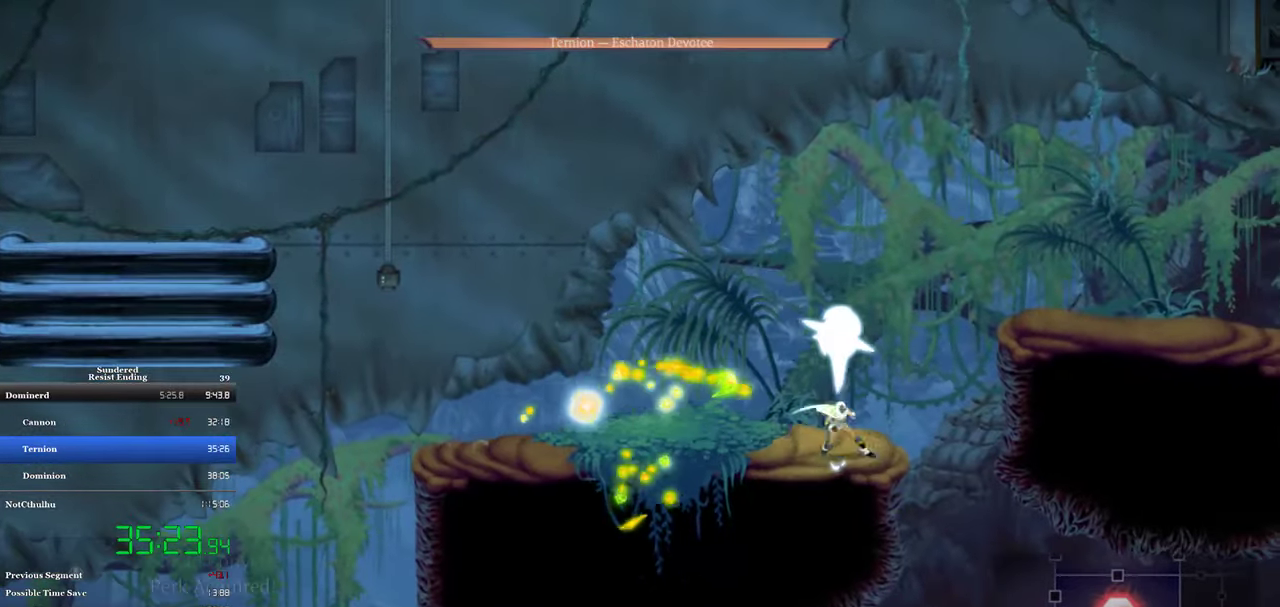
{"buttons": ["DPAD_LEFT"], "left_stick": "center", "events": []}
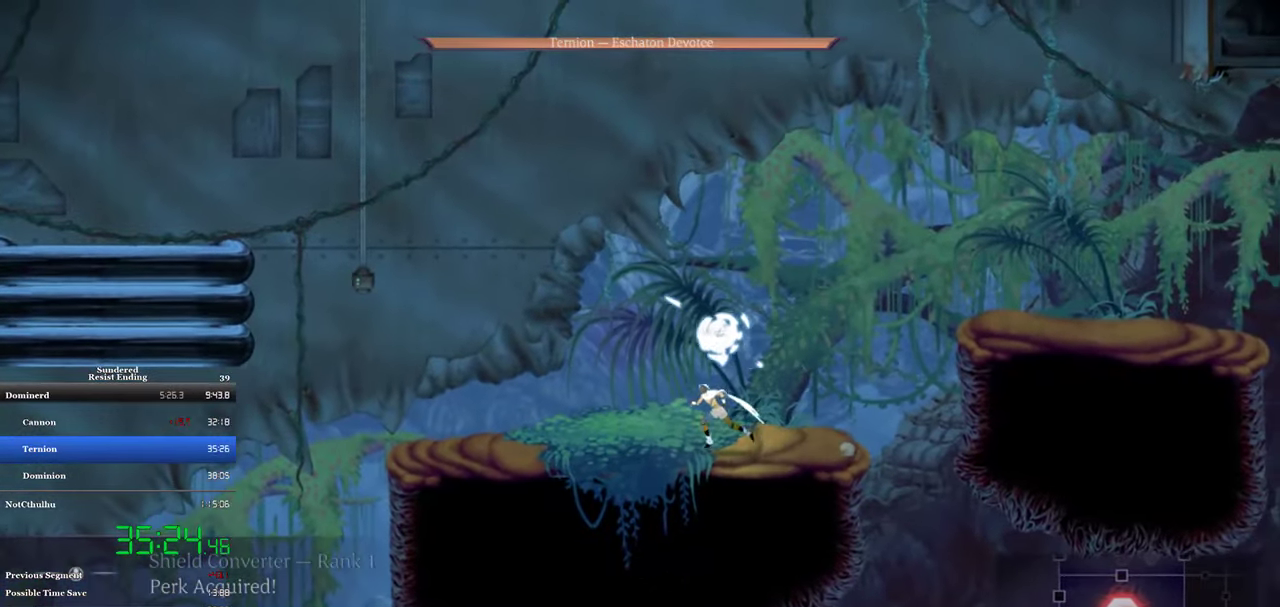
{"buttons": ["CROSS"], "left_stick": "center", "events": [[200, "DPAD_LEFT", "up"], [467, "CROSS", "down"]]}
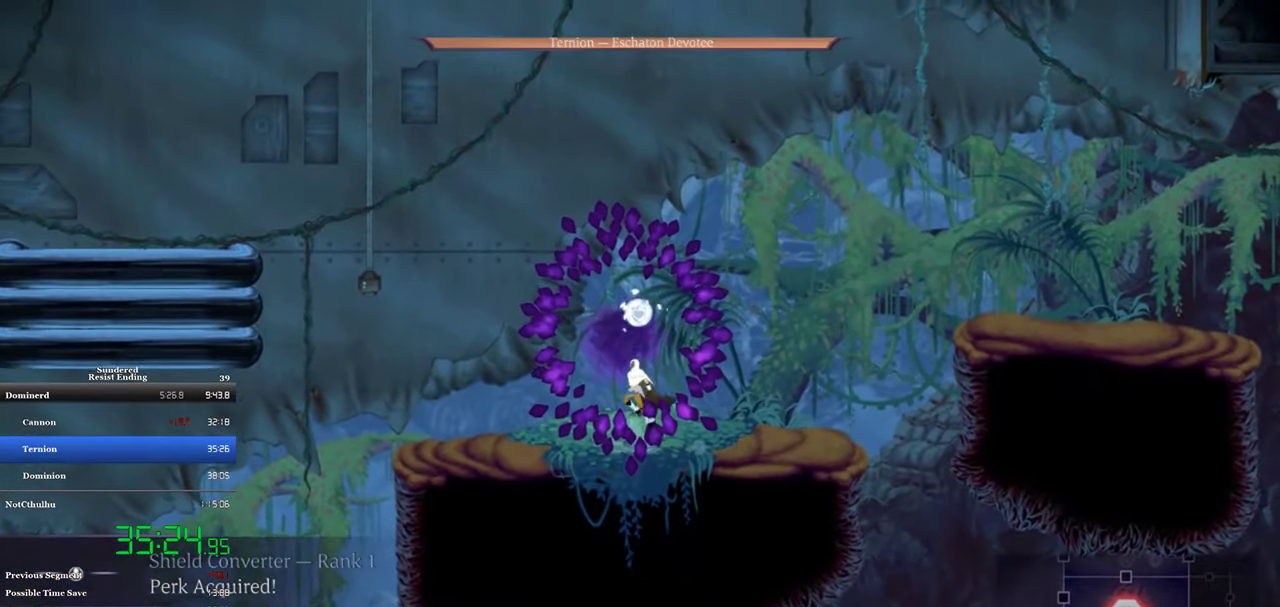
{"buttons": ["DPAD_DOWN"], "left_stick": "center", "events": [[167, "CROSS", "up"], [400, "START", "down"], [467, "START", "up"], [500, "DPAD_DOWN", "down"]]}
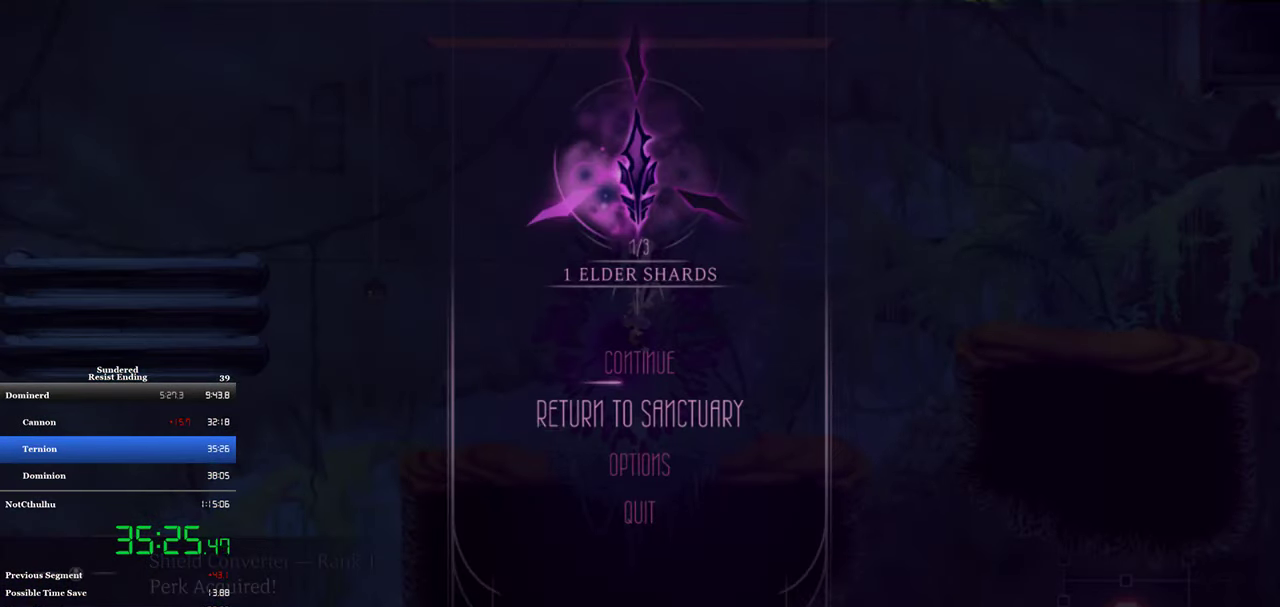
{"buttons": [], "left_stick": "center", "events": [[100, "DPAD_DOWN", "up"], [400, "CROSS", "down"], [500, "CROSS", "up"]]}